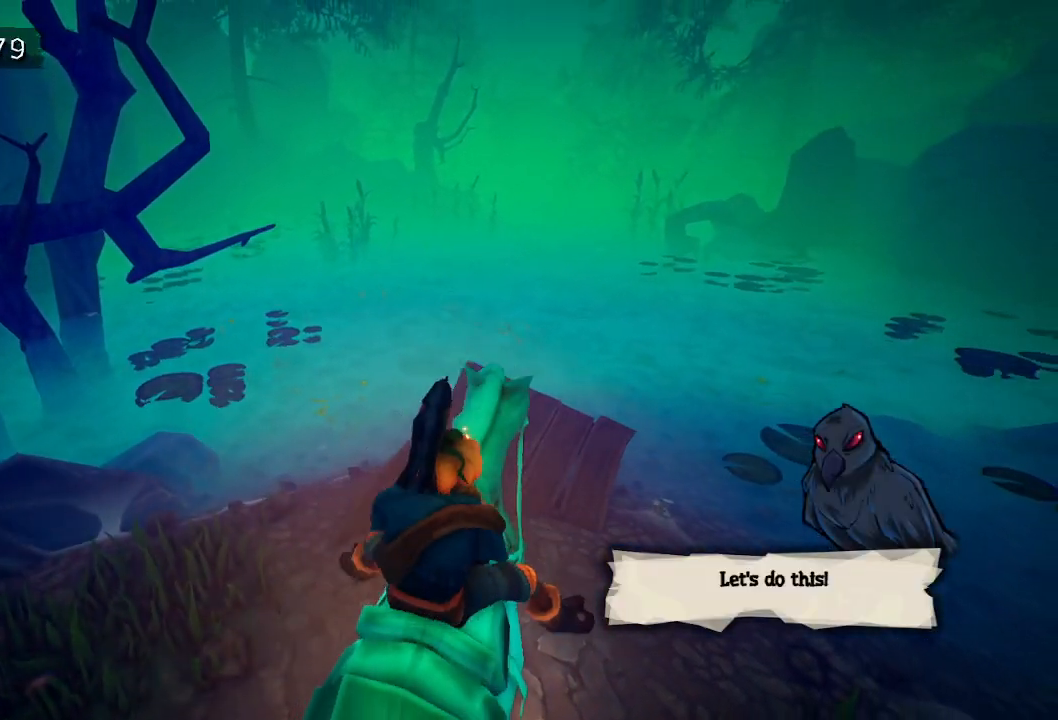
Gameplay with keyboard and mouse; each line is a JSON object with the keys and mouse buttons held at the frame after it. "events" lists presses ("down") and releases ("up") of "a", "d", "e", "f", "s", "space", "tab", "w", "mouse_left" and "mouse_right" between this image and that frame as [ms after this image, input, new state], when the widget could be followed in between. "mouse_left", "mouse_right" = the "left", "right" buttons of the "mouse" list. No other keys are recorded. Mouse movement is not recorded.
{"keys": ["a"], "mouse": [], "events": [[300, "a", "down"]]}
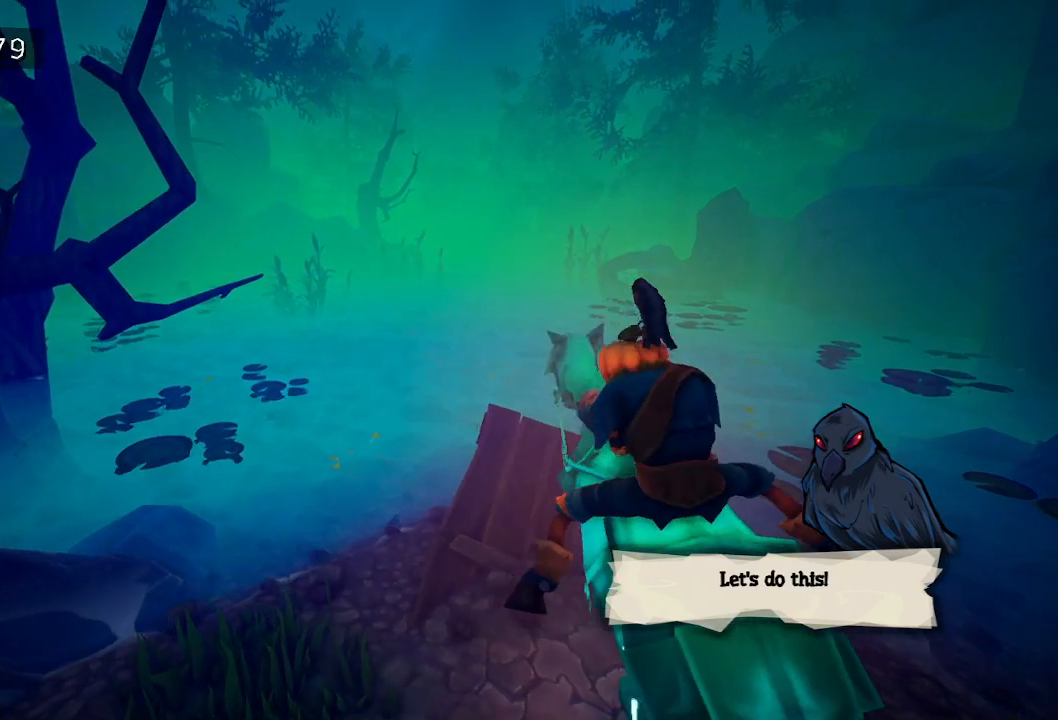
{"keys": [], "mouse": [], "events": [[50, "a", "up"]]}
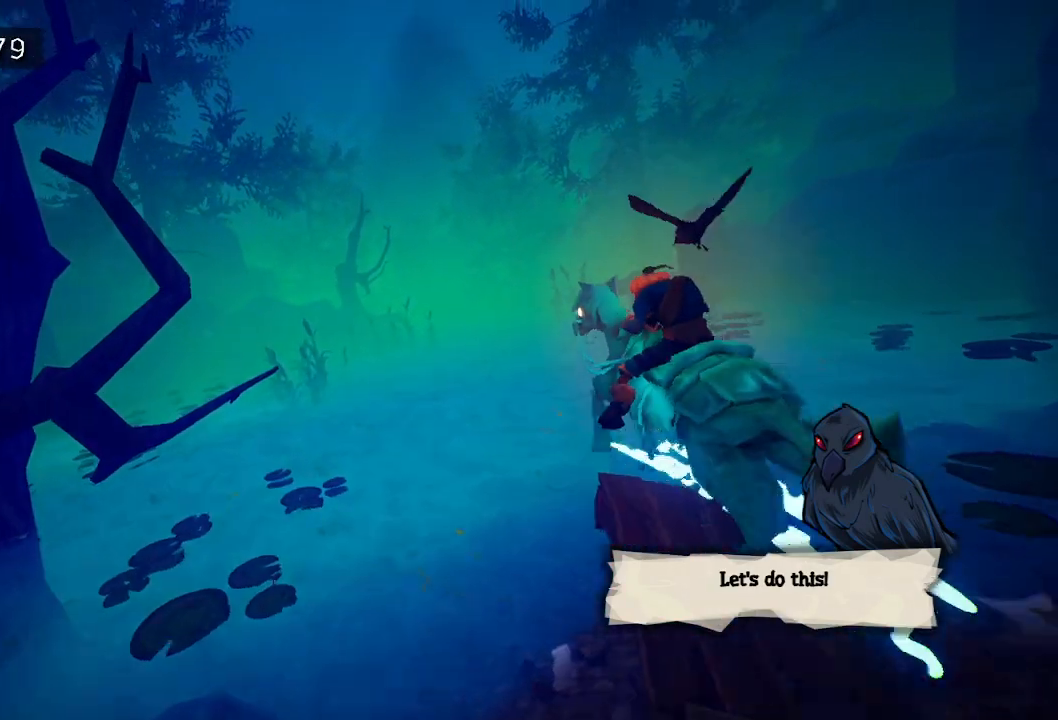
{"keys": [], "mouse": [], "events": []}
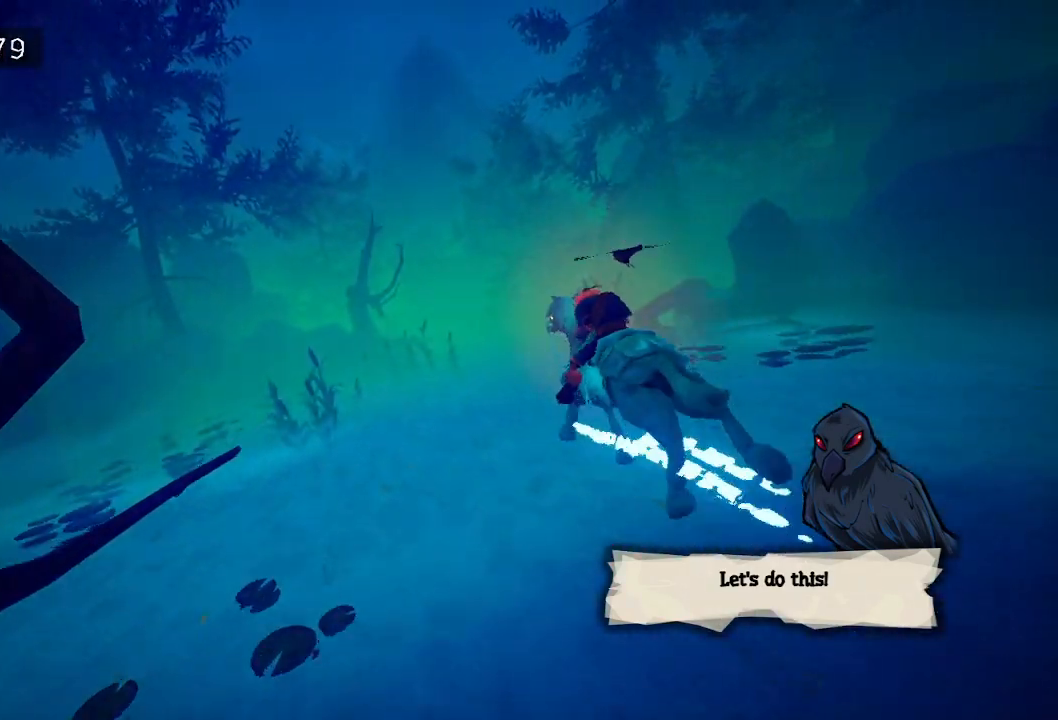
{"keys": [], "mouse": [], "events": []}
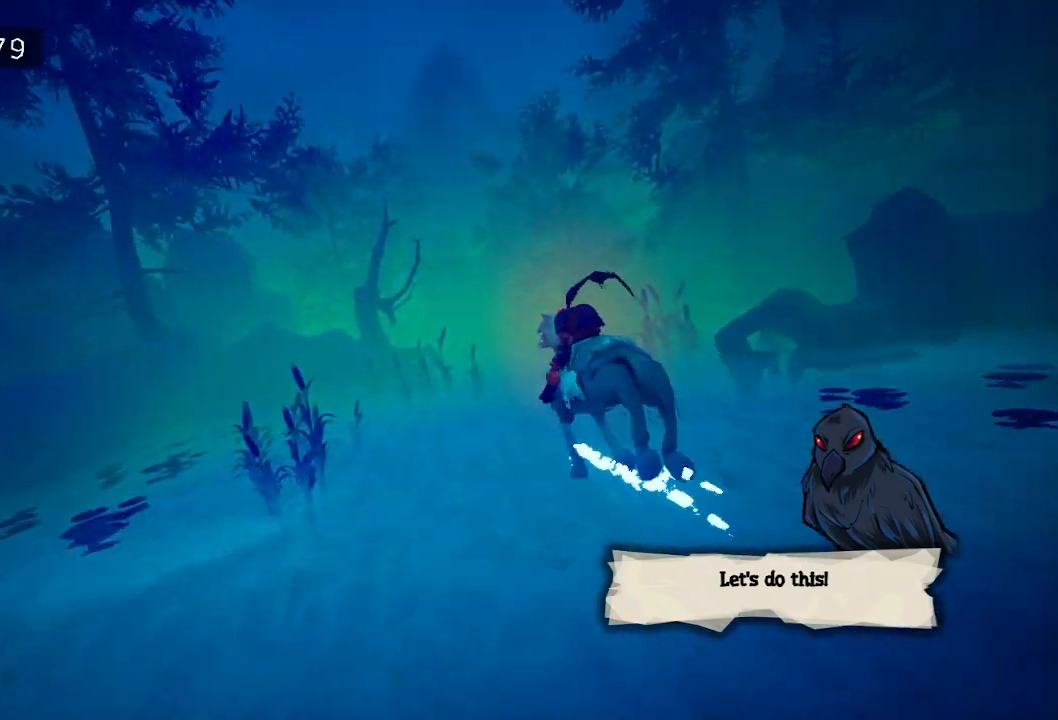
{"keys": [], "mouse": [], "events": []}
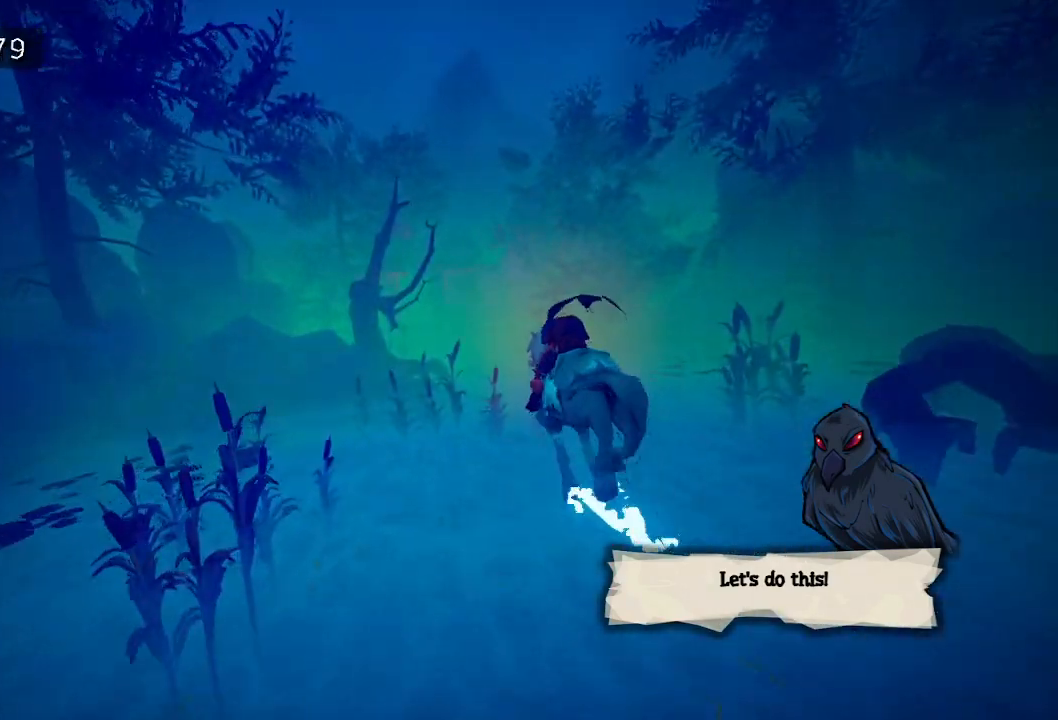
{"keys": [], "mouse": [], "events": []}
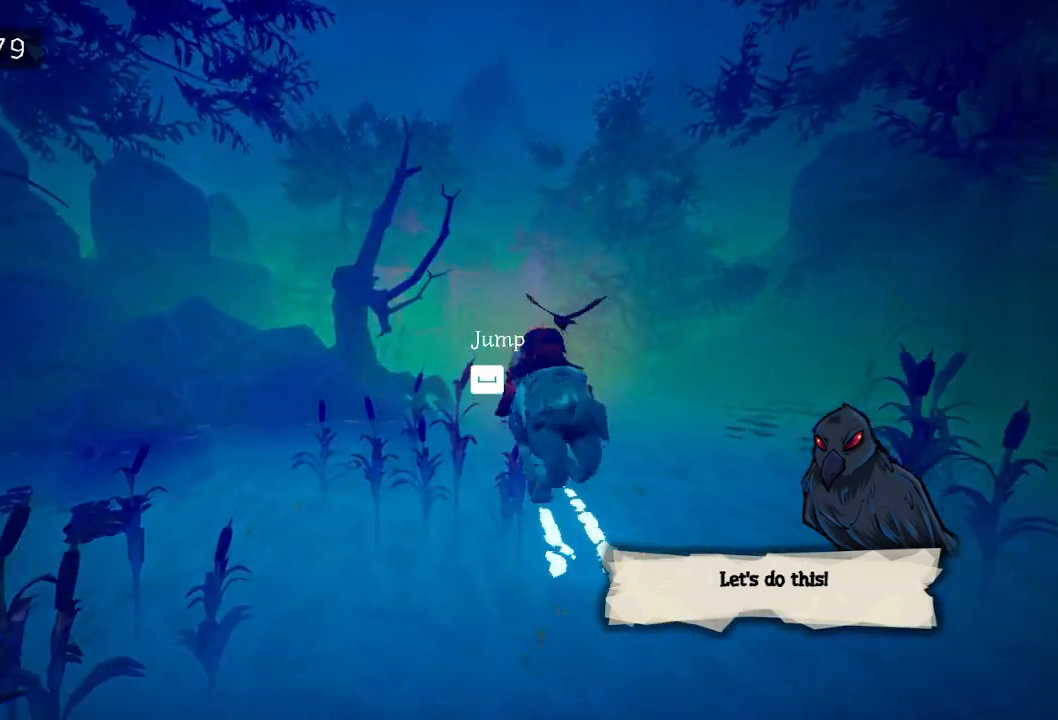
{"keys": [], "mouse": [], "events": []}
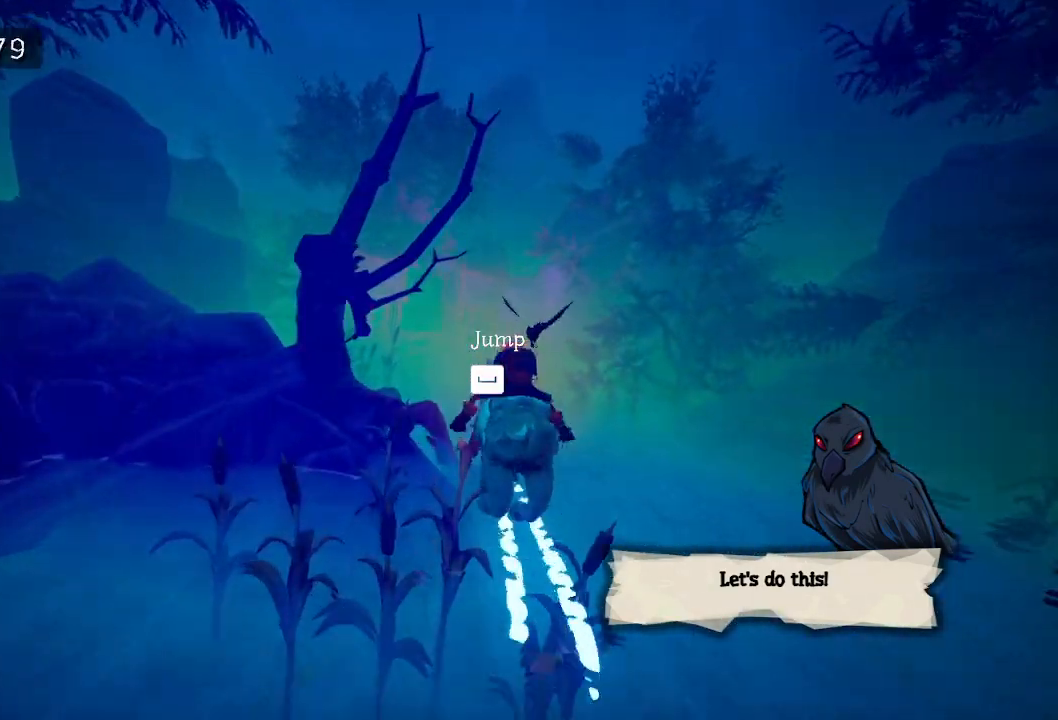
{"keys": [], "mouse": [], "events": [[233, "space", "down"], [333, "space", "up"]]}
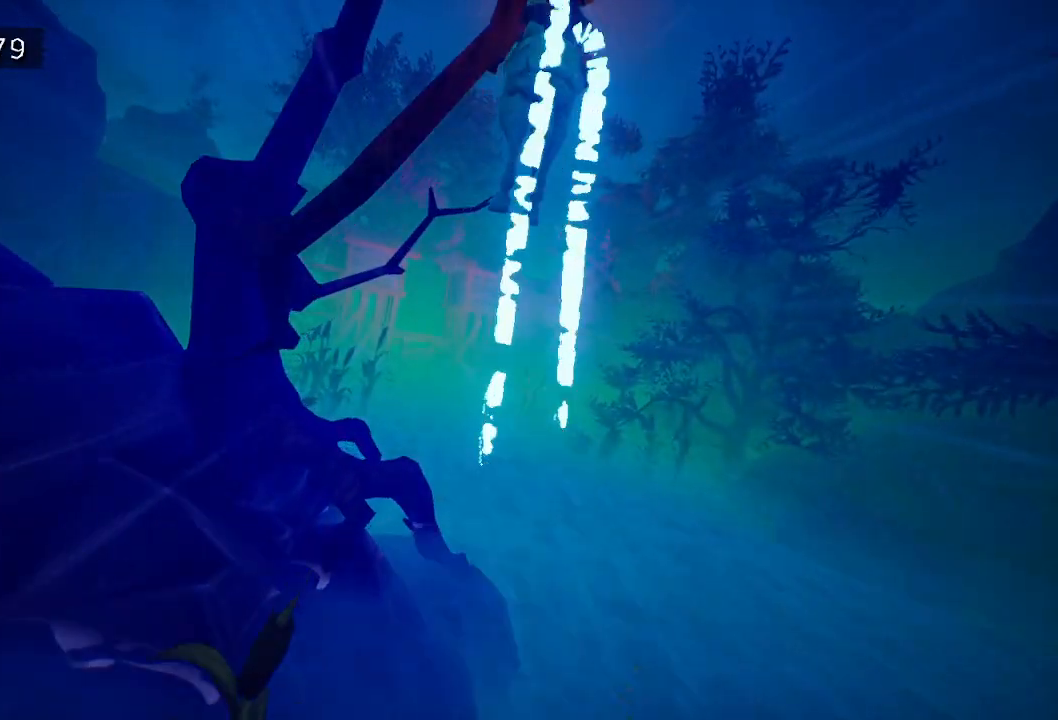
{"keys": [], "mouse": [], "events": []}
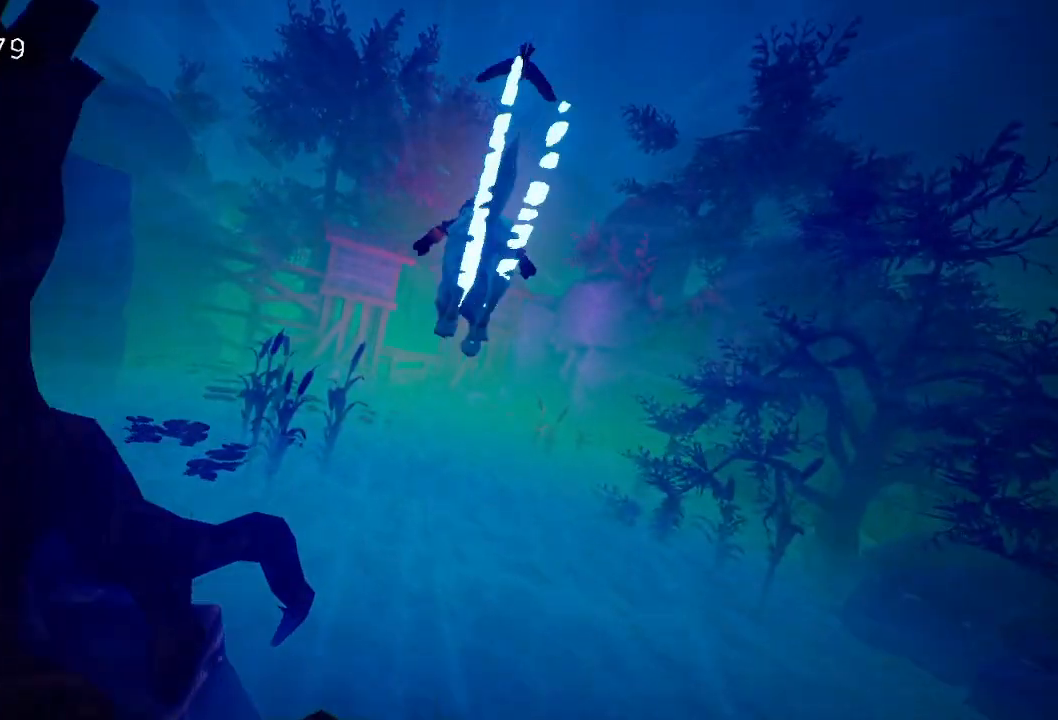
{"keys": [], "mouse": [], "events": [[267, "a", "down"], [350, "a", "up"]]}
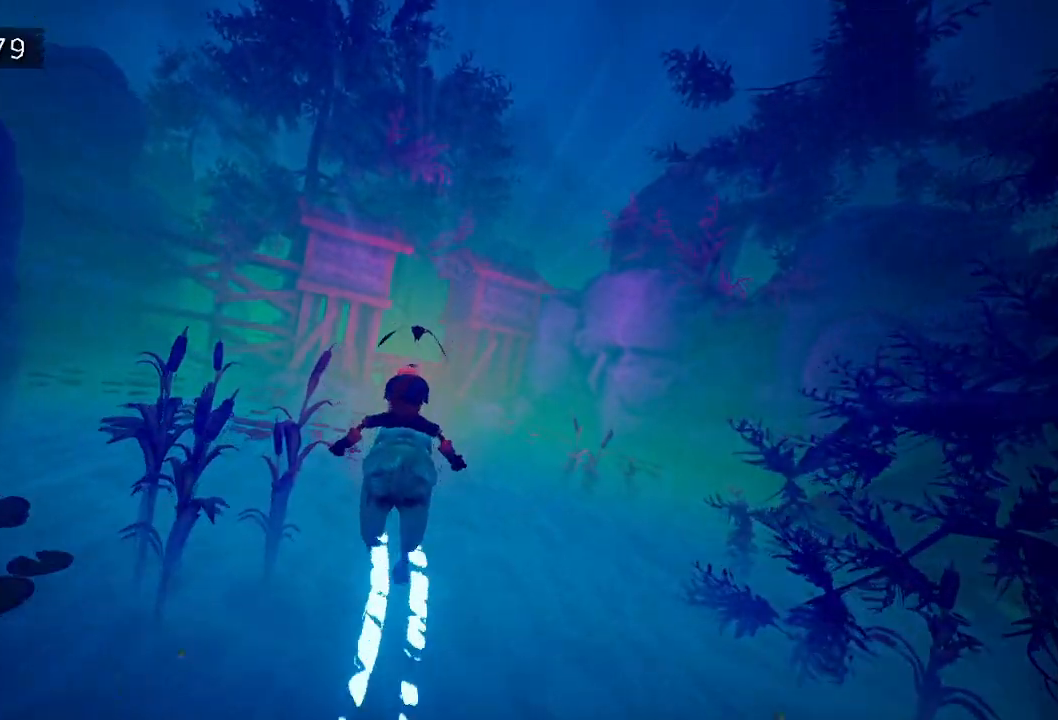
{"keys": [], "mouse": [], "events": []}
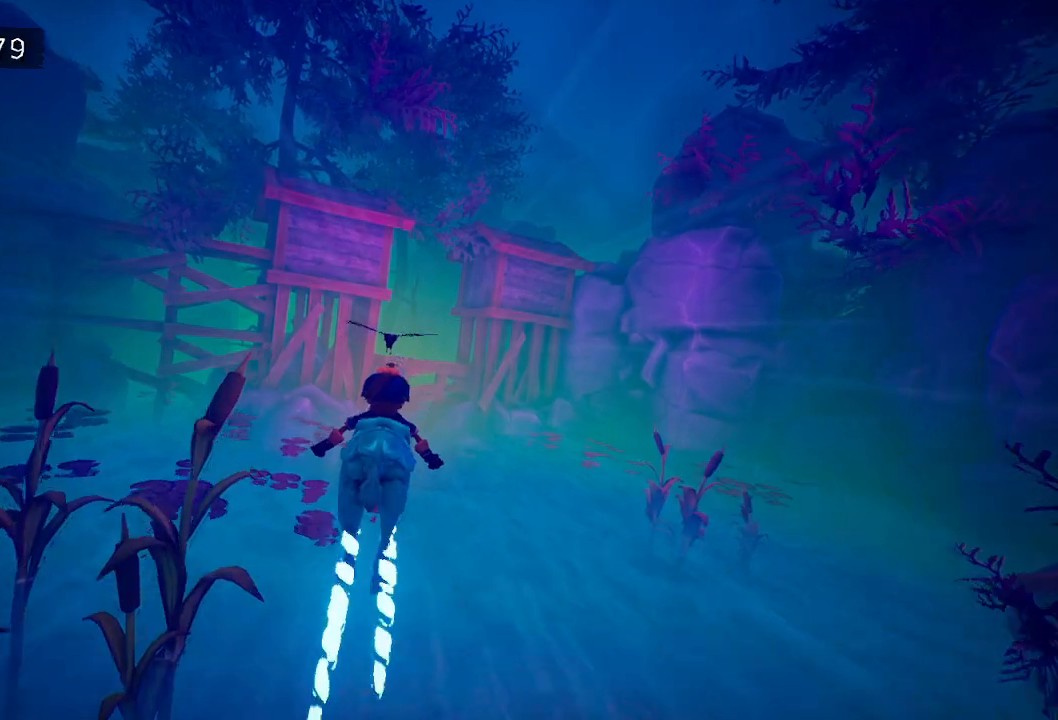
{"keys": [], "mouse": [], "events": [[300, "d", "down"], [383, "d", "up"]]}
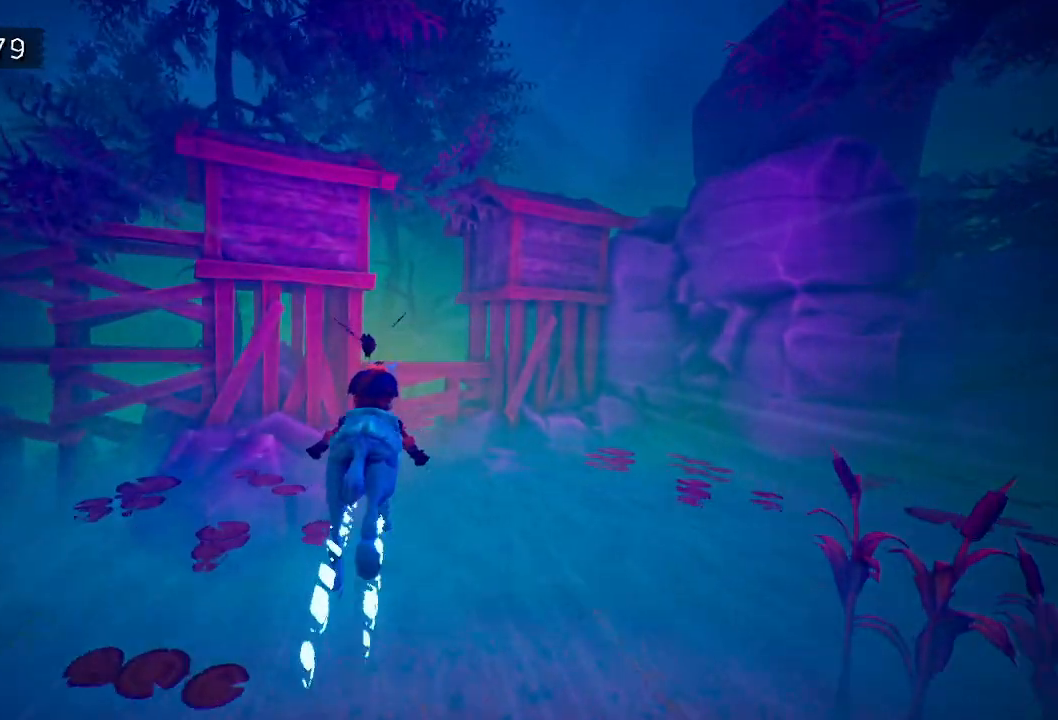
{"keys": [], "mouse": [], "events": []}
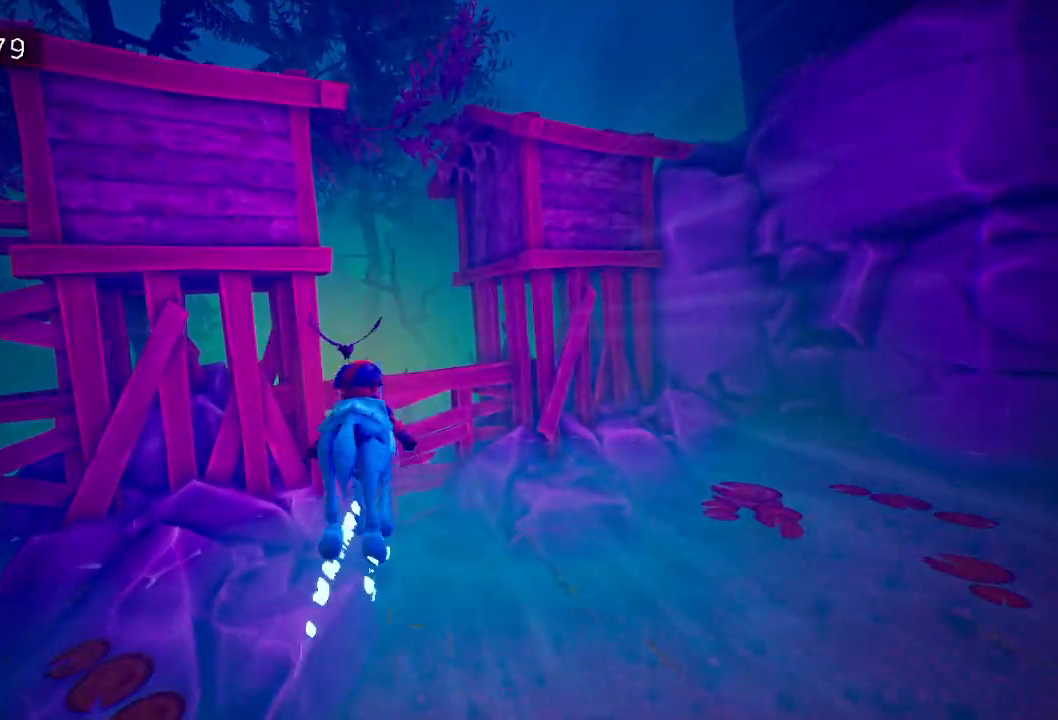
{"keys": ["a"], "mouse": [], "events": [[133, "space", "down"], [233, "space", "up"], [367, "a", "down"]]}
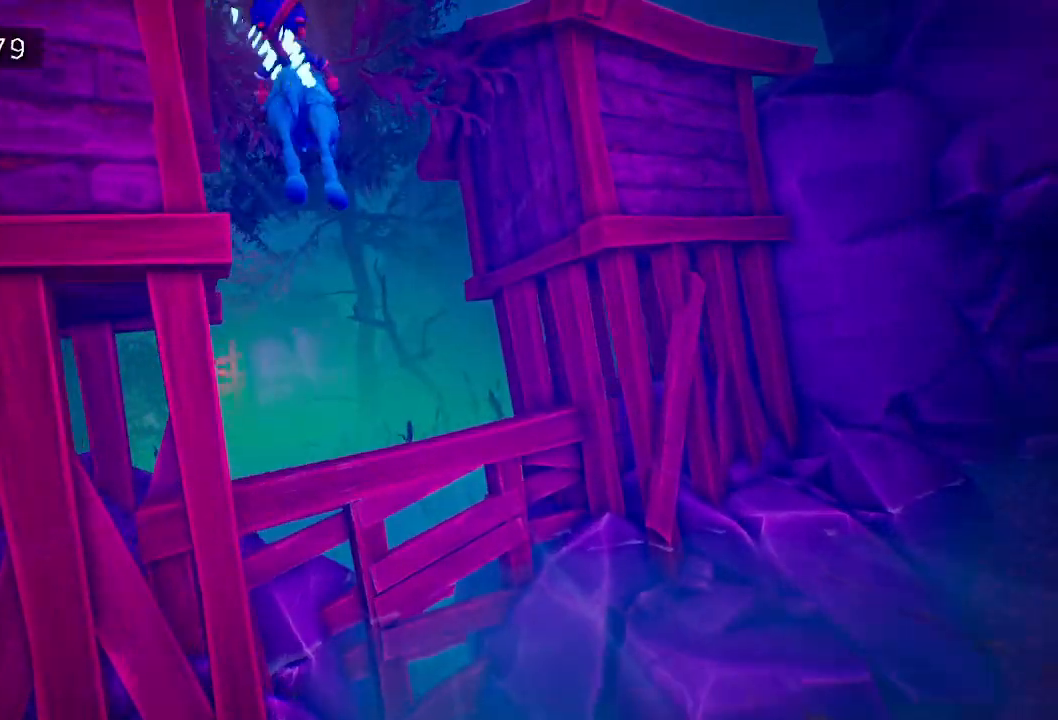
{"keys": [], "mouse": [], "events": [[333, "a", "up"]]}
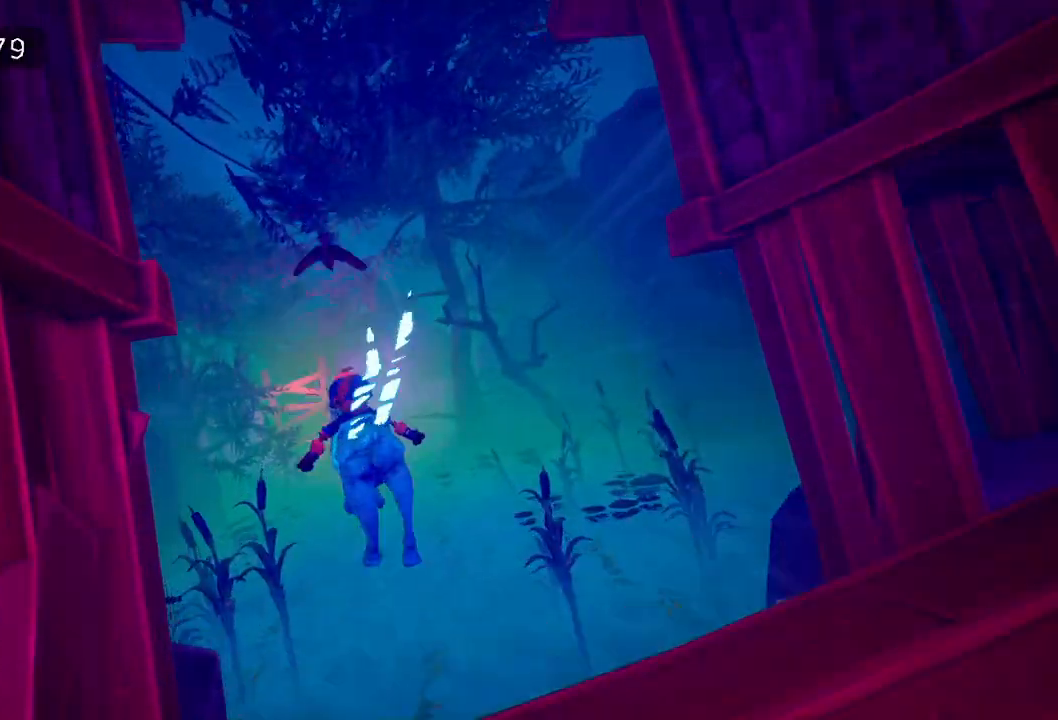
{"keys": [], "mouse": [], "events": []}
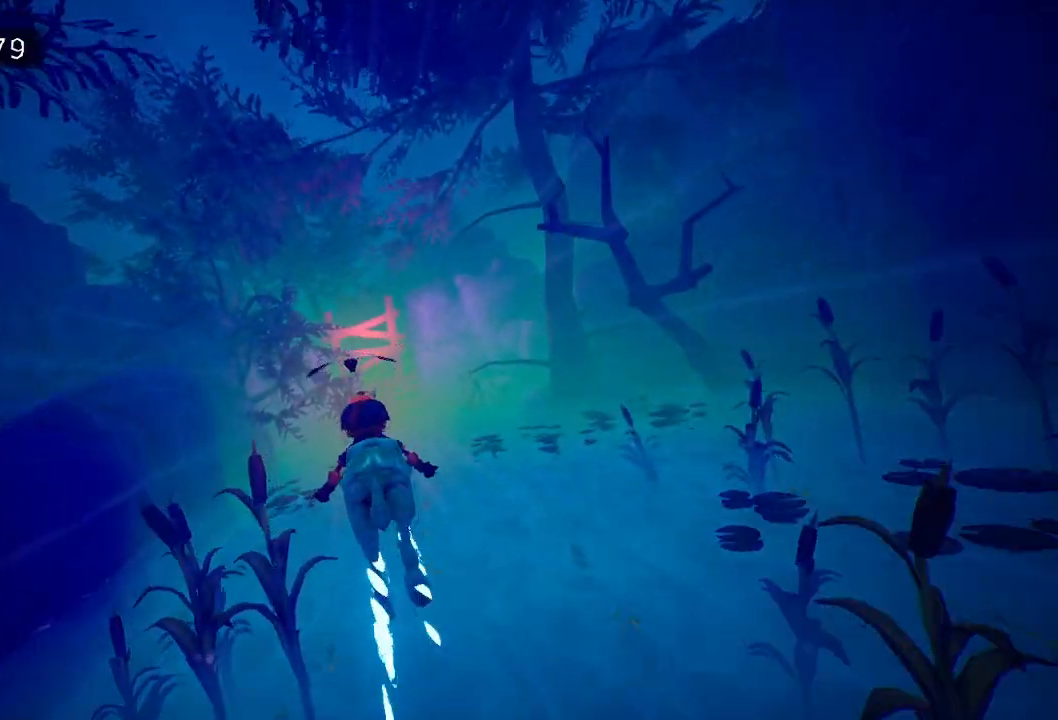
{"keys": [], "mouse": ["right"], "events": [[417, "mouse_right", "down"]]}
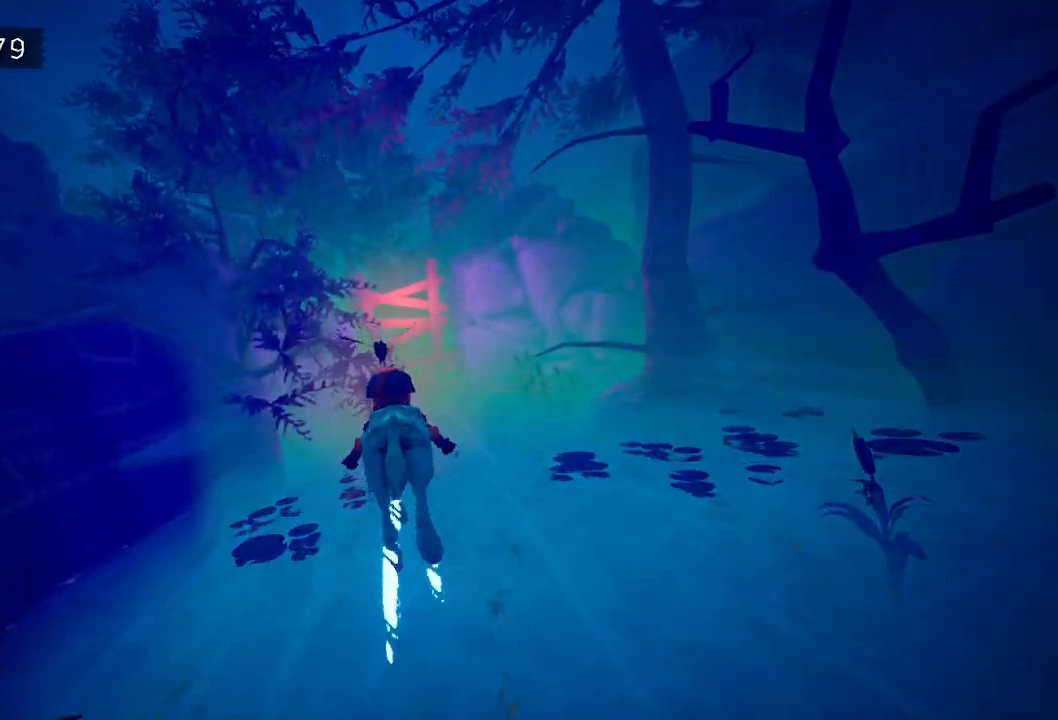
{"keys": [], "mouse": [], "events": [[17, "mouse_right", "up"], [67, "mouse_right", "down"], [150, "mouse_right", "up"], [200, "mouse_right", "down"], [283, "mouse_right", "up"], [383, "mouse_right", "down"], [483, "mouse_right", "up"]]}
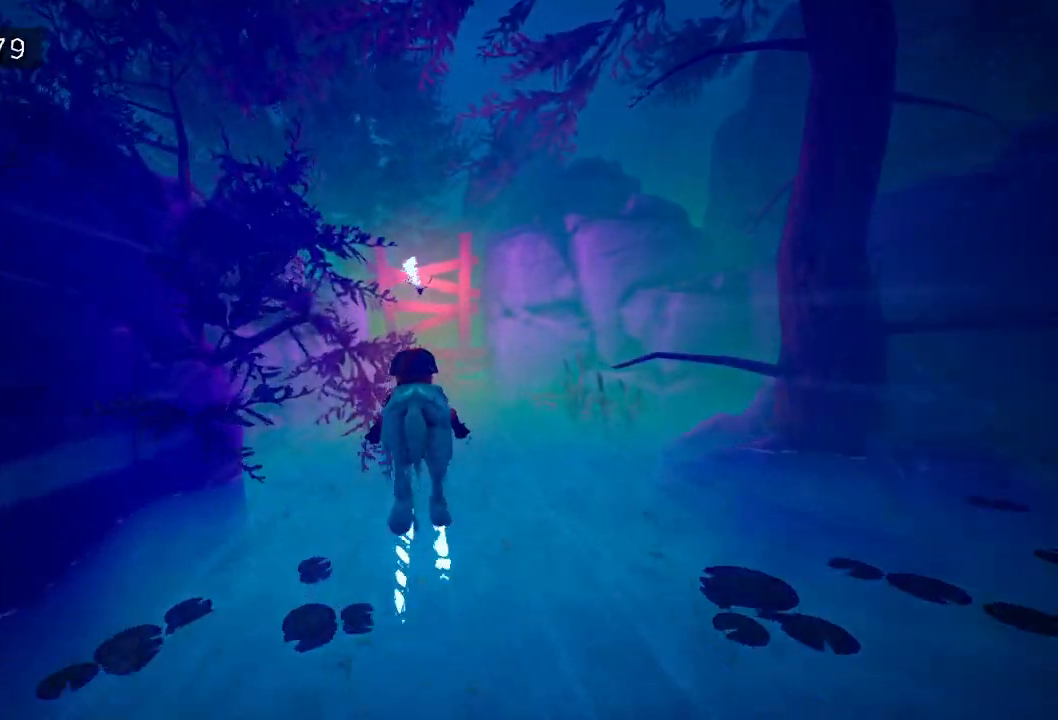
{"keys": [], "mouse": [], "events": [[33, "a", "down"], [33, "mouse_right", "down"], [133, "a", "up"], [133, "mouse_right", "up"], [217, "mouse_right", "down"], [300, "mouse_right", "up"], [400, "mouse_right", "down"], [500, "mouse_right", "up"]]}
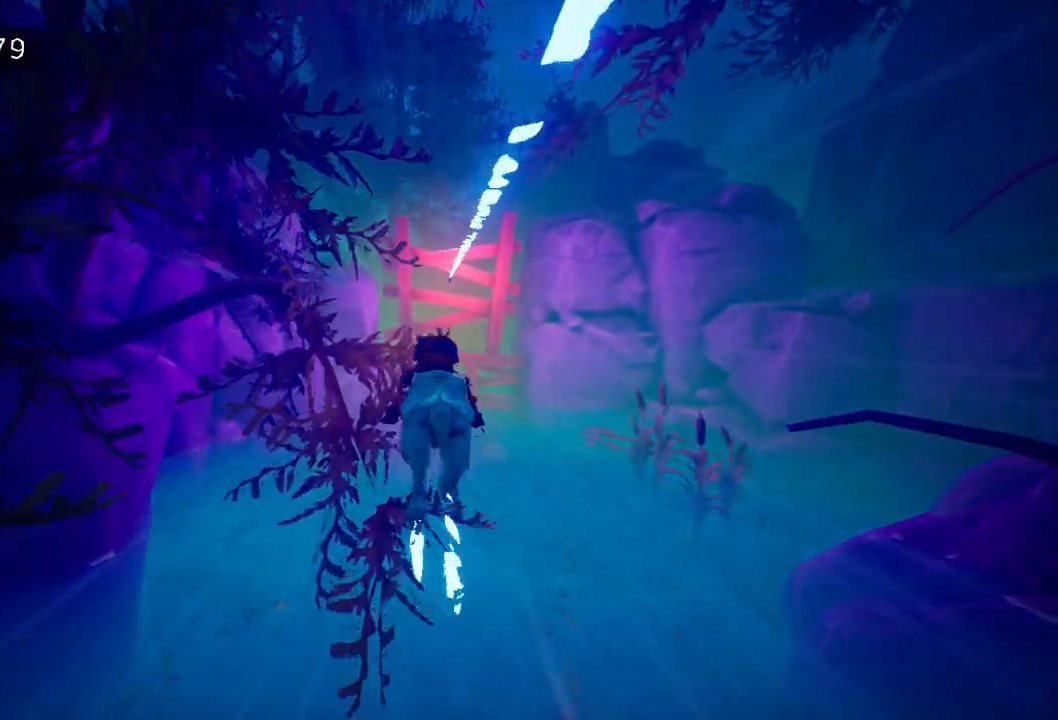
{"keys": [], "mouse": [], "events": [[50, "mouse_right", "down"], [133, "mouse_right", "up"], [233, "mouse_right", "down"], [333, "mouse_right", "up"], [417, "mouse_right", "down"], [500, "mouse_right", "up"]]}
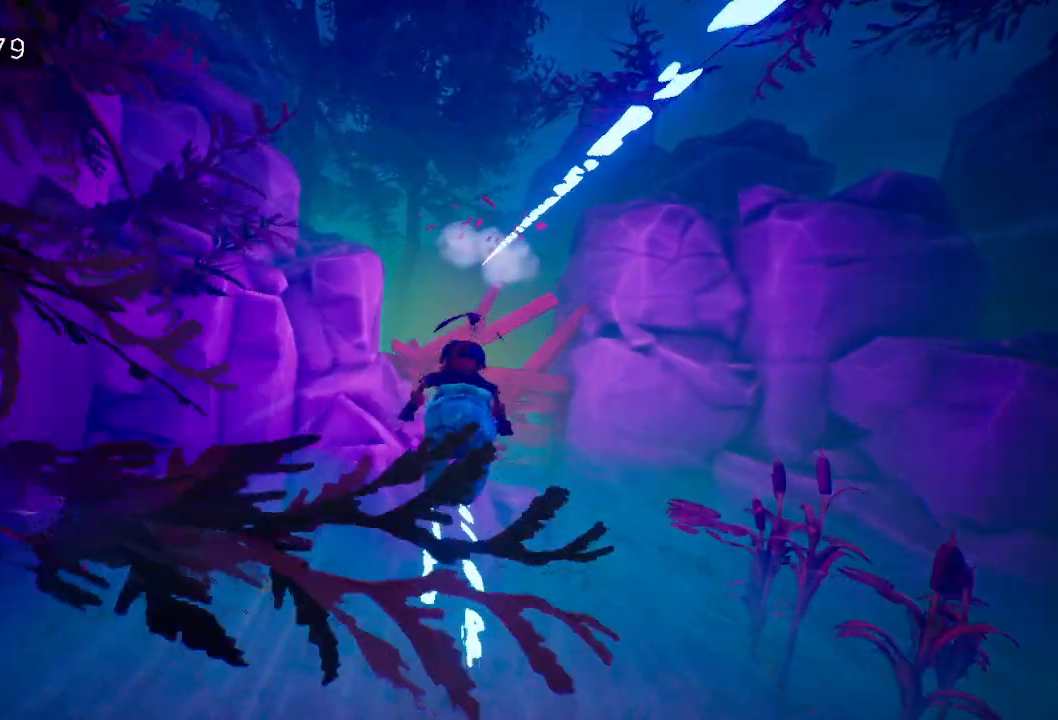
{"keys": [], "mouse": ["right"], "events": [[100, "mouse_right", "down"], [200, "mouse_right", "up"], [283, "mouse_right", "down"], [383, "mouse_right", "up"], [483, "mouse_right", "down"]]}
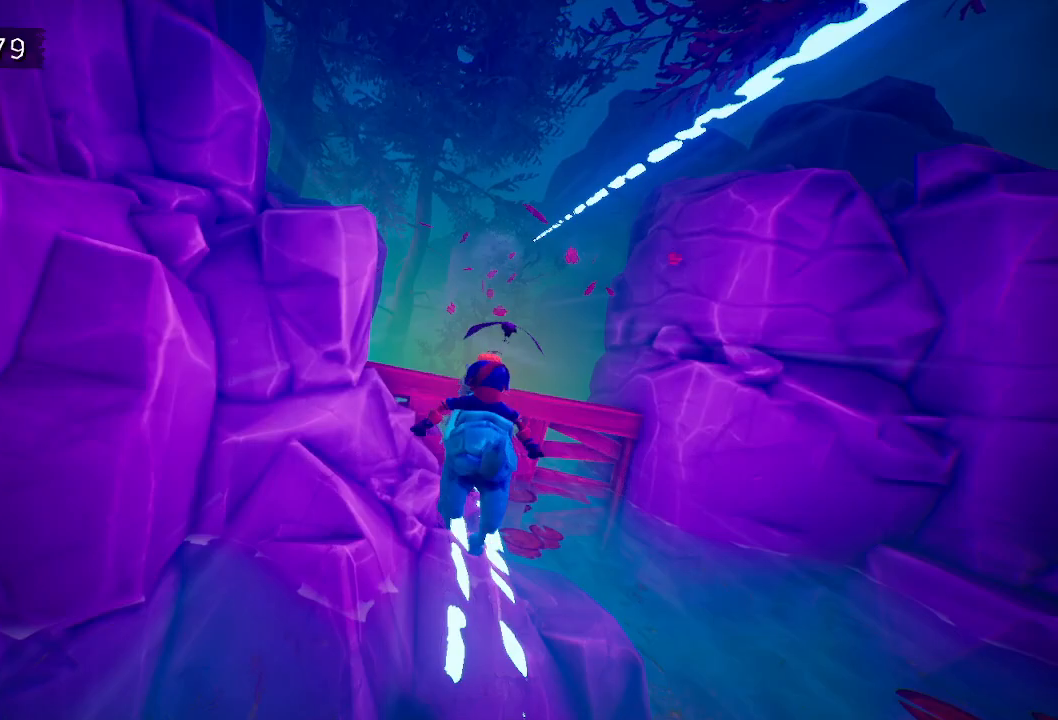
{"keys": [], "mouse": [], "events": [[67, "space", "down"], [117, "mouse_right", "up"], [167, "space", "up"], [217, "mouse_right", "down"], [300, "a", "down"], [300, "mouse_right", "up"], [400, "mouse_right", "down"], [500, "a", "up"], [500, "mouse_right", "up"]]}
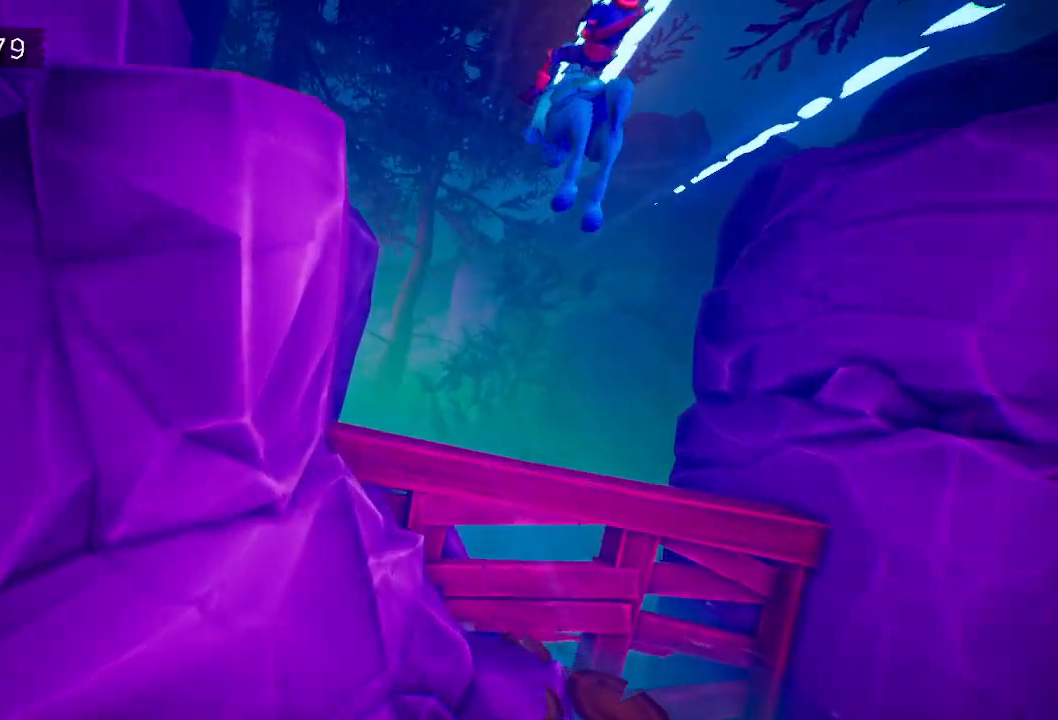
{"keys": [], "mouse": [], "events": [[150, "mouse_right", "down"], [283, "mouse_right", "up"], [367, "mouse_right", "down"], [467, "mouse_right", "up"]]}
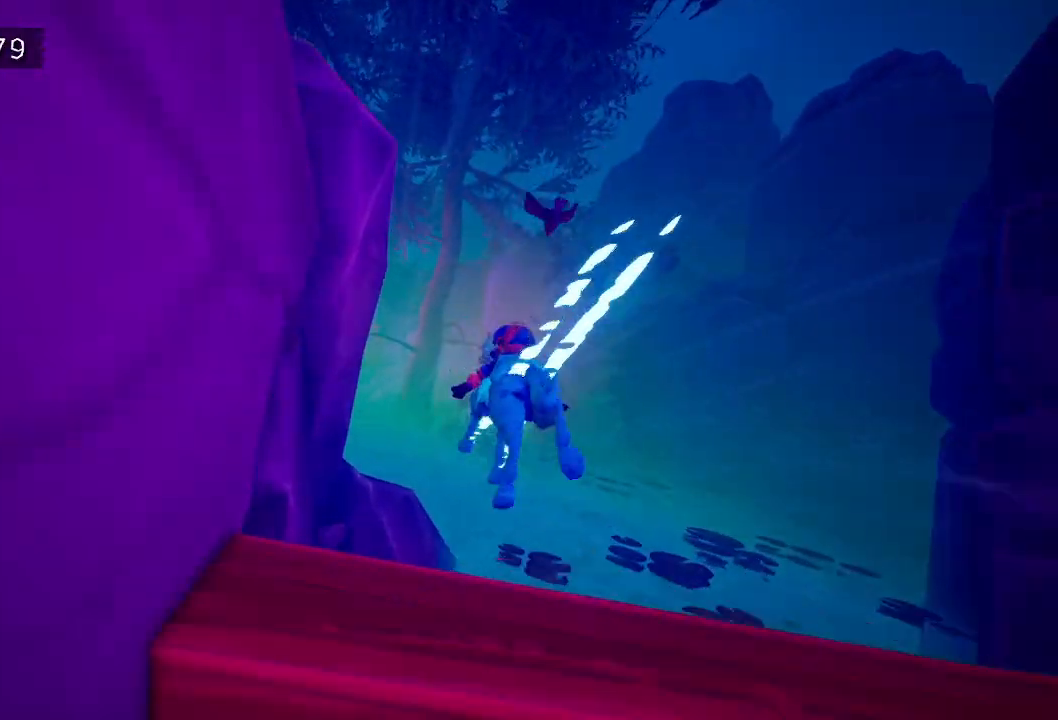
{"keys": ["a"], "mouse": ["right"], "events": [[50, "mouse_right", "down"], [150, "mouse_right", "up"], [250, "mouse_right", "down"], [383, "mouse_right", "up"], [433, "a", "down"], [433, "mouse_right", "down"]]}
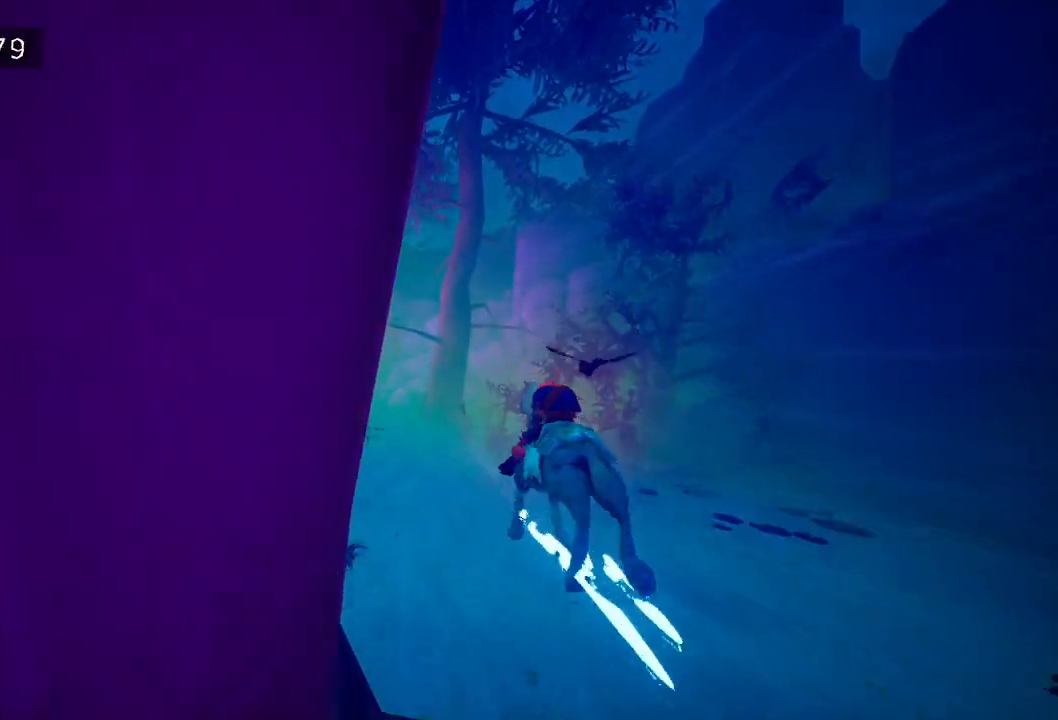
{"keys": [], "mouse": [], "events": [[67, "mouse_right", "up"], [167, "mouse_right", "down"], [267, "a", "up"], [267, "mouse_right", "up"], [350, "mouse_right", "down"], [450, "mouse_right", "up"]]}
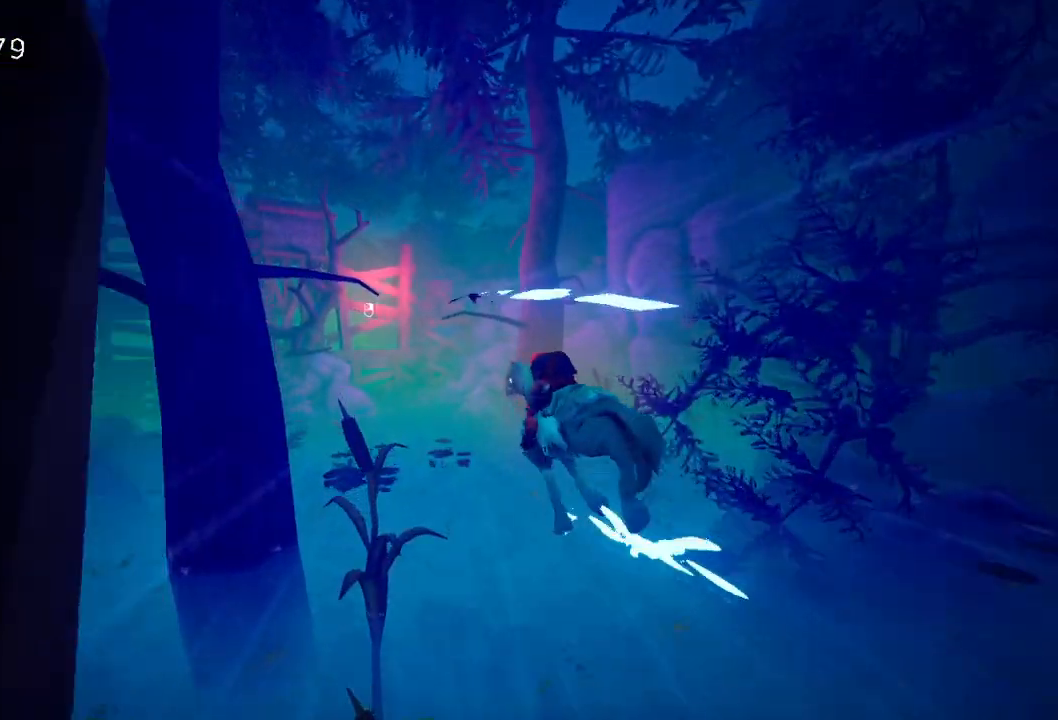
{"keys": [], "mouse": ["right"], "events": [[33, "mouse_right", "down"], [183, "mouse_right", "up"], [233, "mouse_right", "down"], [367, "mouse_right", "up"], [467, "mouse_right", "down"]]}
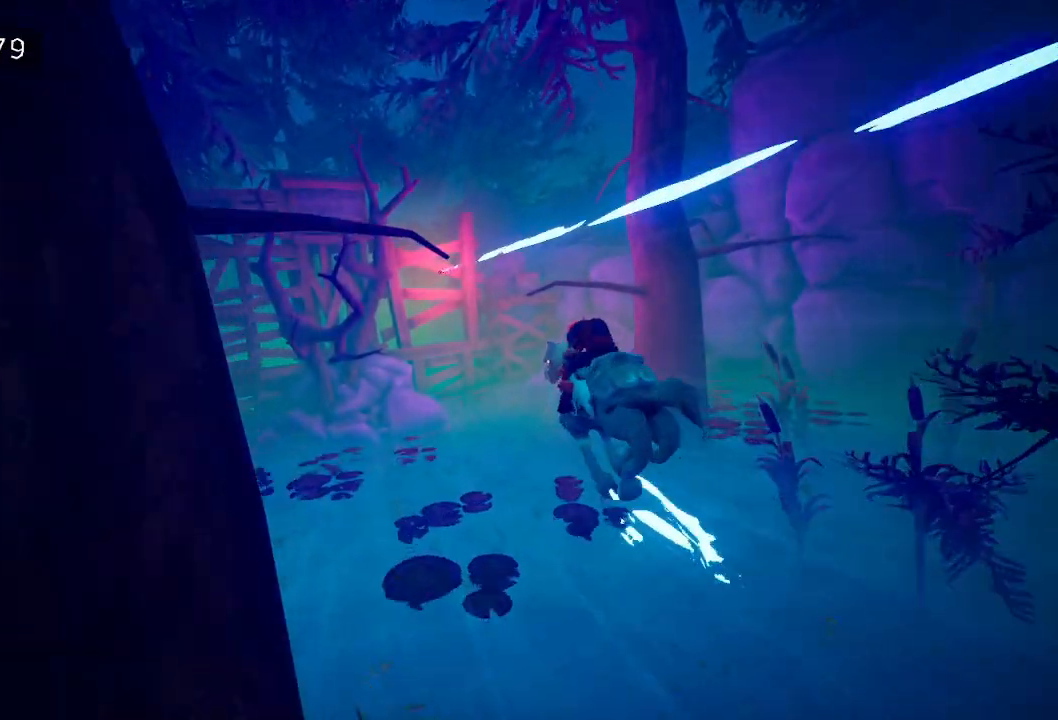
{"keys": [], "mouse": [], "events": [[50, "mouse_right", "up"], [150, "mouse_right", "down"], [300, "mouse_right", "up"], [383, "mouse_right", "down"], [483, "mouse_right", "up"]]}
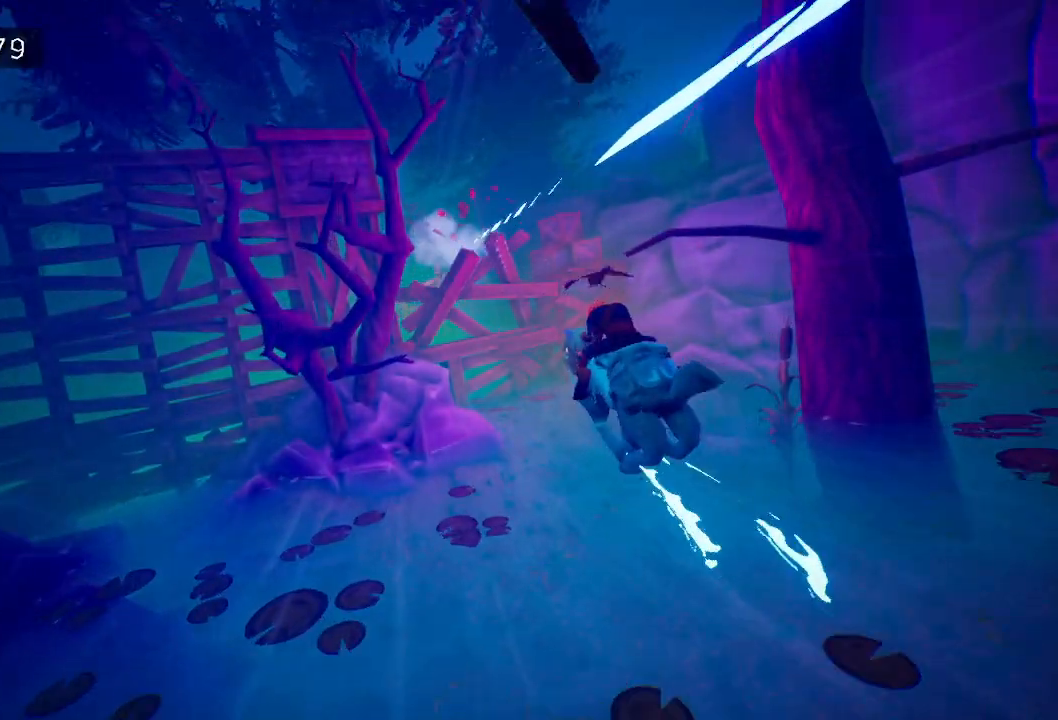
{"keys": [], "mouse": [], "events": [[67, "mouse_right", "down"], [217, "mouse_right", "up"], [267, "mouse_right", "down"], [350, "a", "down"], [400, "a", "up"], [400, "mouse_right", "up"]]}
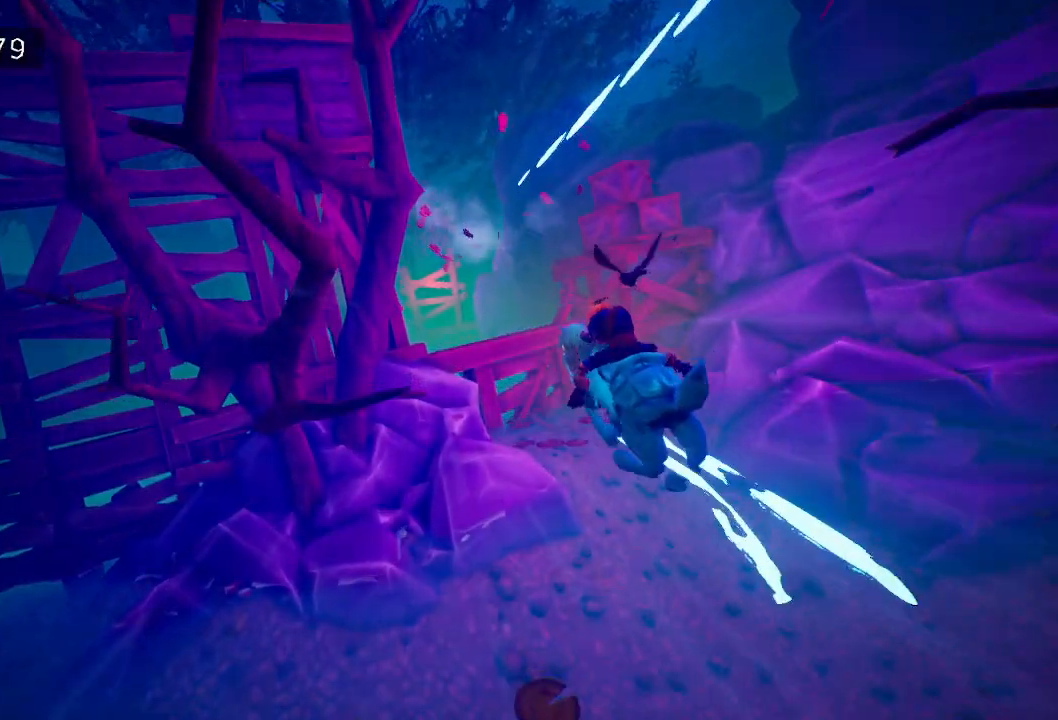
{"keys": [], "mouse": ["right"], "events": [[33, "mouse_right", "down"], [133, "mouse_right", "up"], [233, "mouse_right", "down"], [333, "mouse_right", "up"], [333, "space", "down"], [417, "mouse_right", "down"], [417, "space", "up"]]}